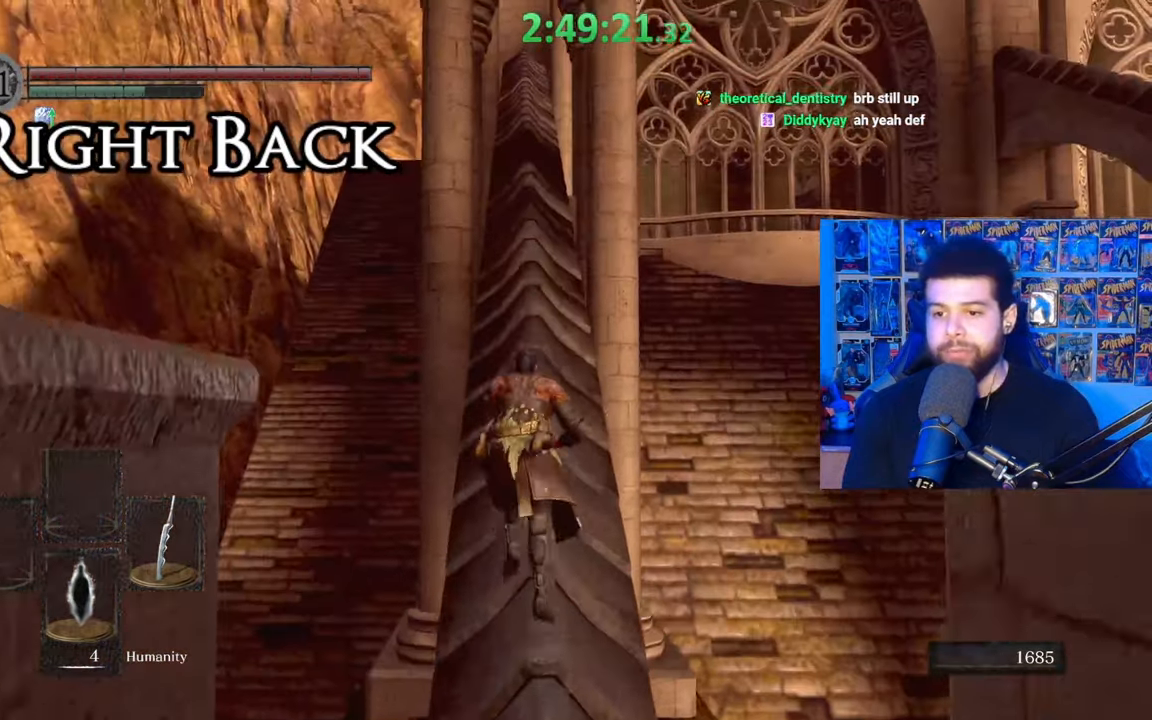
Gameplay with a controller (Xbox layout); each line is a JSON object with the inputs held at the frame after it. "events" lists button and stick changes between this image and that frame as [ms after this image, input, new state], when the widget could be followed in between.
{"buttons": ["B"], "left_stick": "up", "right_stick": "center", "events": [[367, "right_stick", "down-right"], [433, "right_stick", "center"]]}
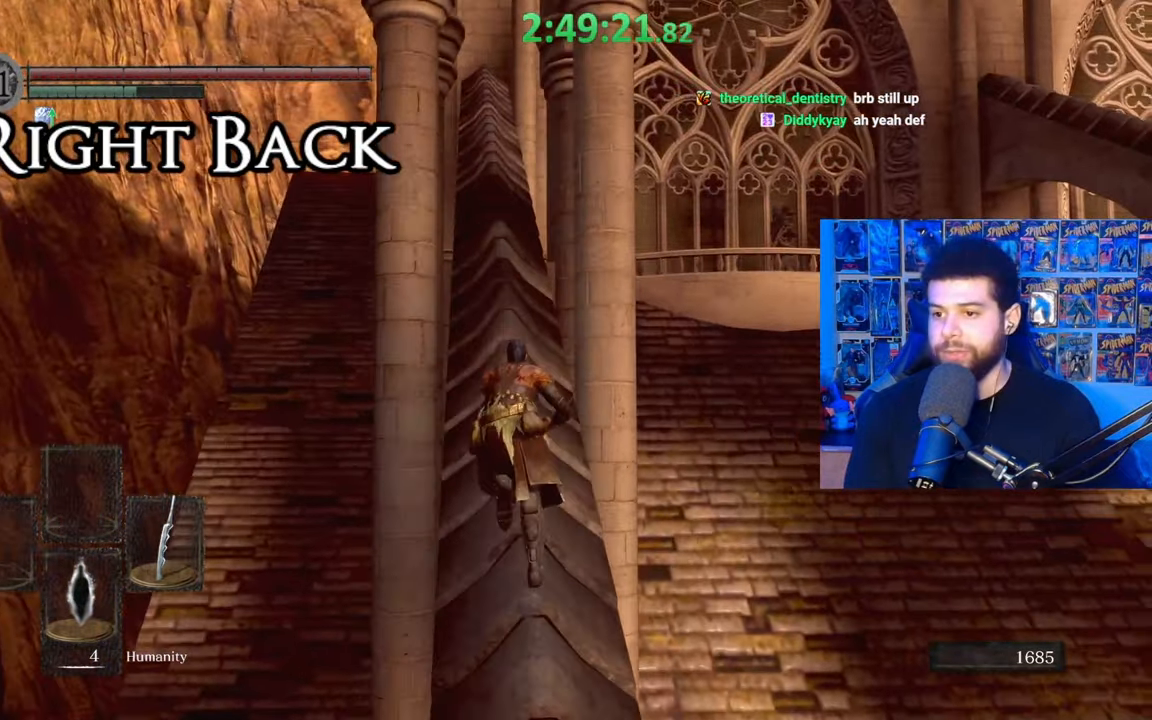
{"buttons": ["B"], "left_stick": "up", "right_stick": "down", "events": [[433, "right_stick", "down"]]}
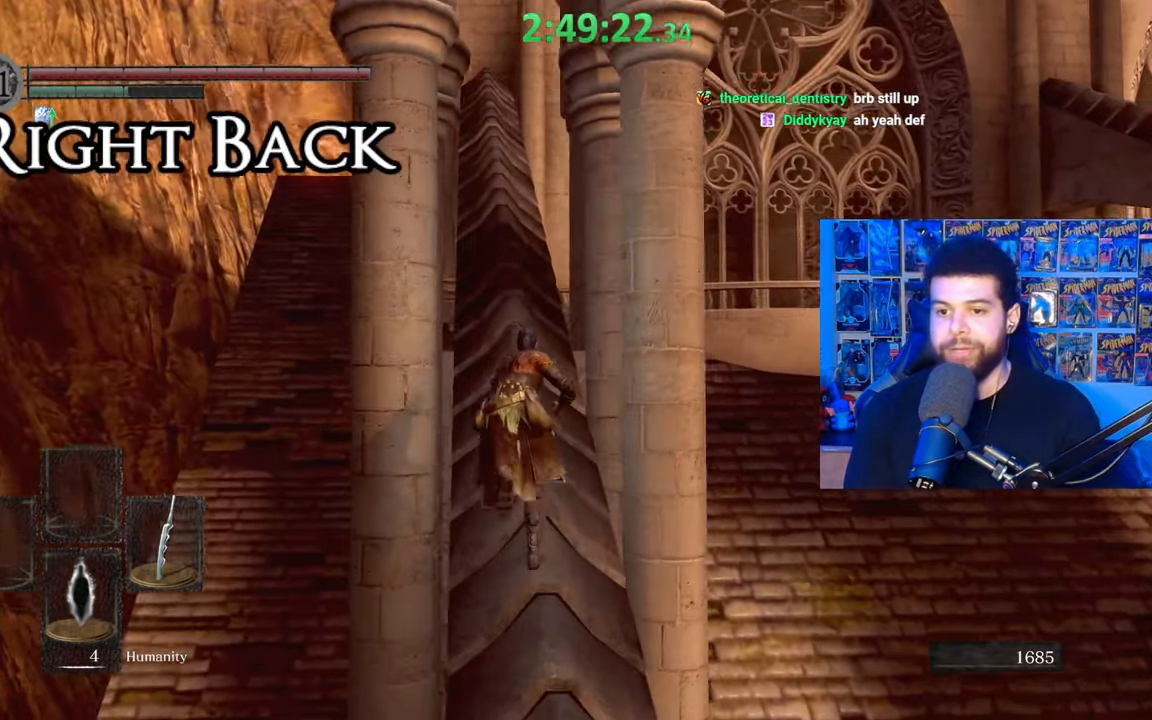
{"buttons": ["B"], "left_stick": "up", "right_stick": "center", "events": [[67, "right_stick", "center"], [183, "B", "up"], [333, "B", "down"]]}
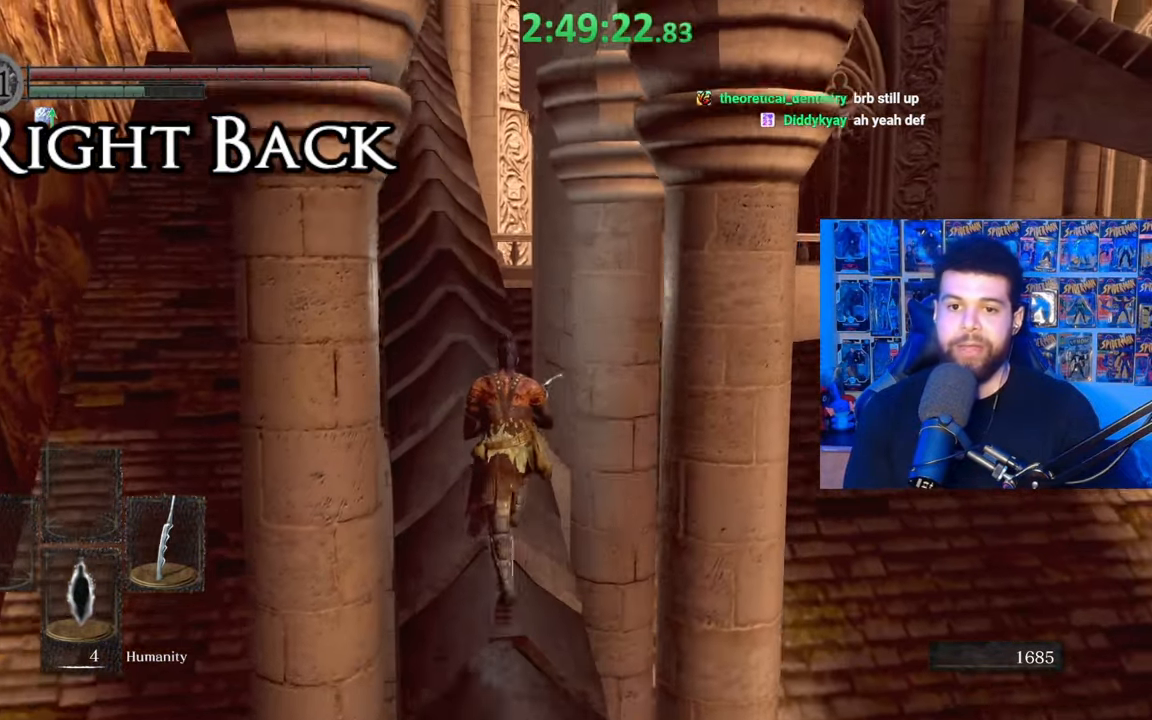
{"buttons": ["B"], "left_stick": "up", "right_stick": "center", "events": []}
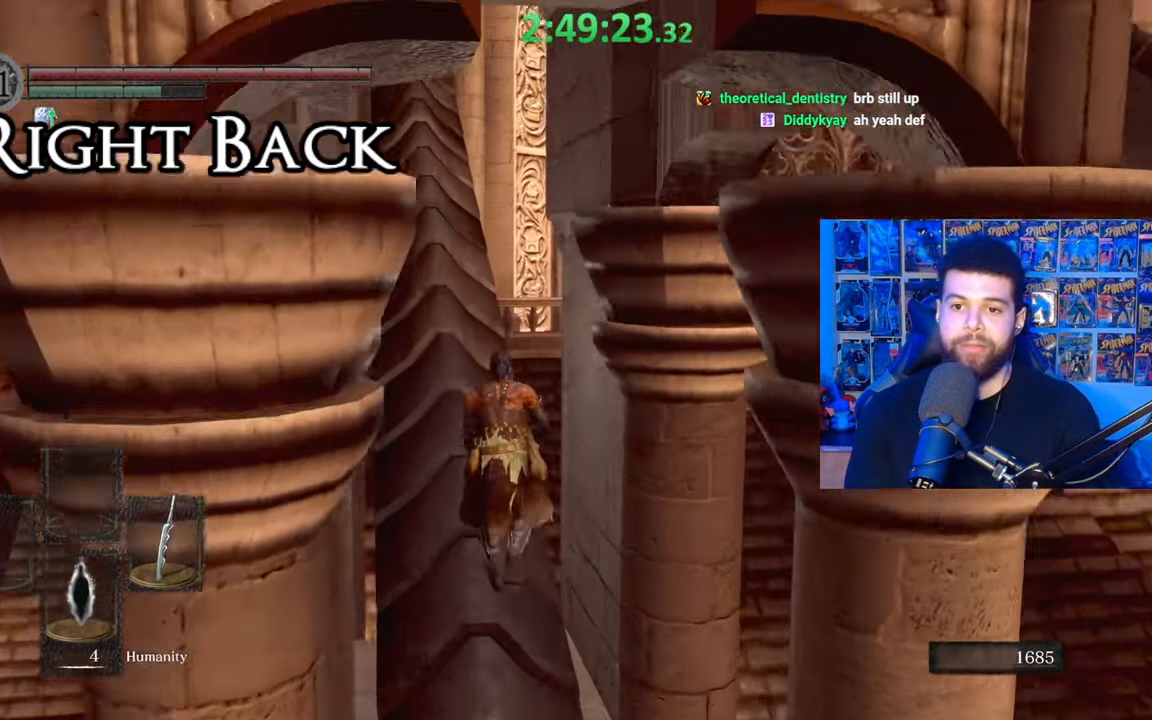
{"buttons": ["B"], "left_stick": "up", "right_stick": "center", "events": [[233, "right_stick", "down"], [317, "right_stick", "center"]]}
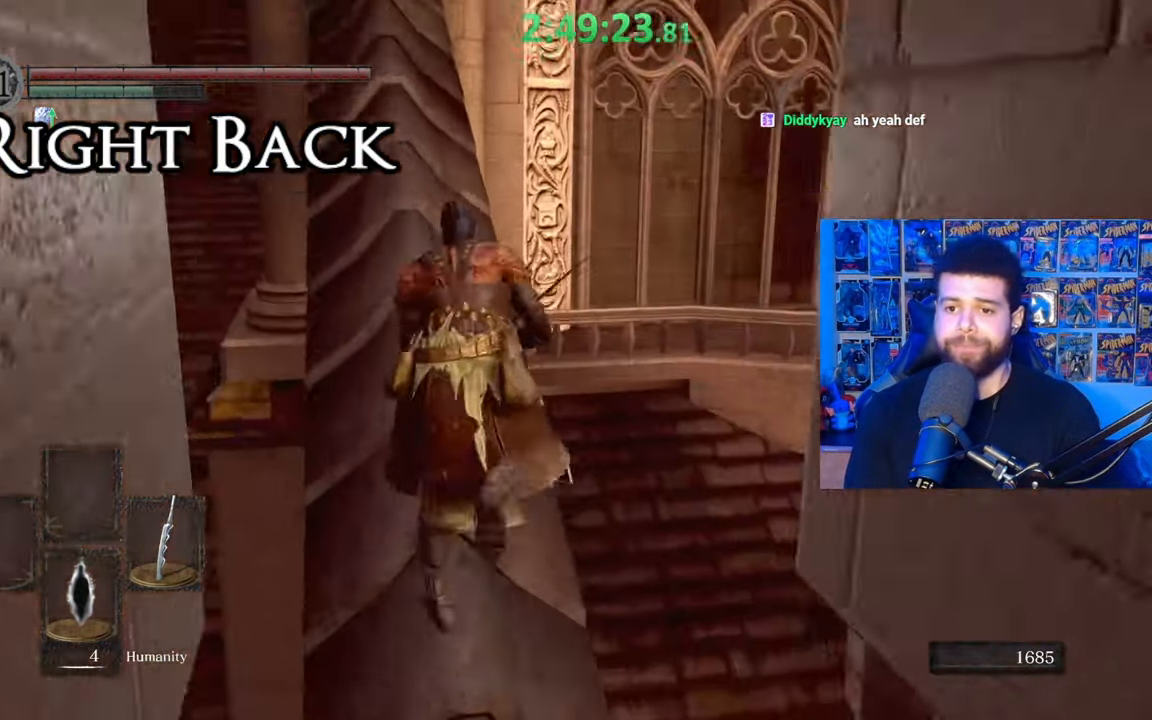
{"buttons": ["B"], "left_stick": "up", "right_stick": "center", "events": [[133, "right_stick", "down"], [233, "right_stick", "center"]]}
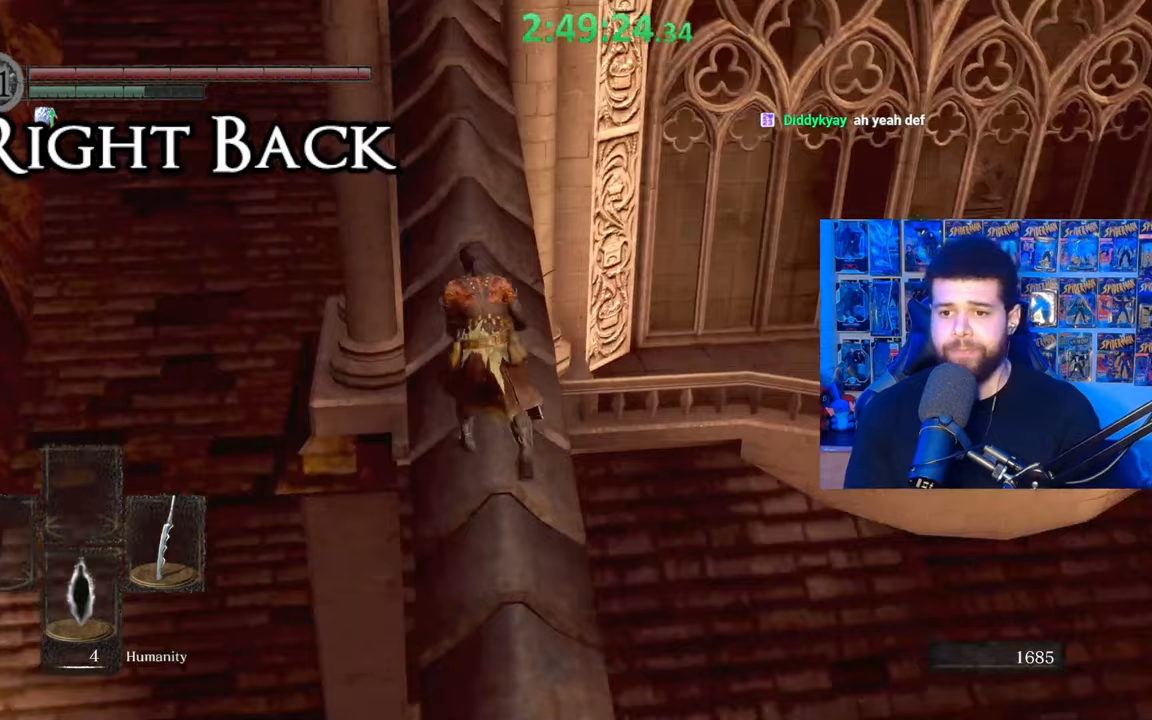
{"buttons": ["B"], "left_stick": "up", "right_stick": "center", "events": []}
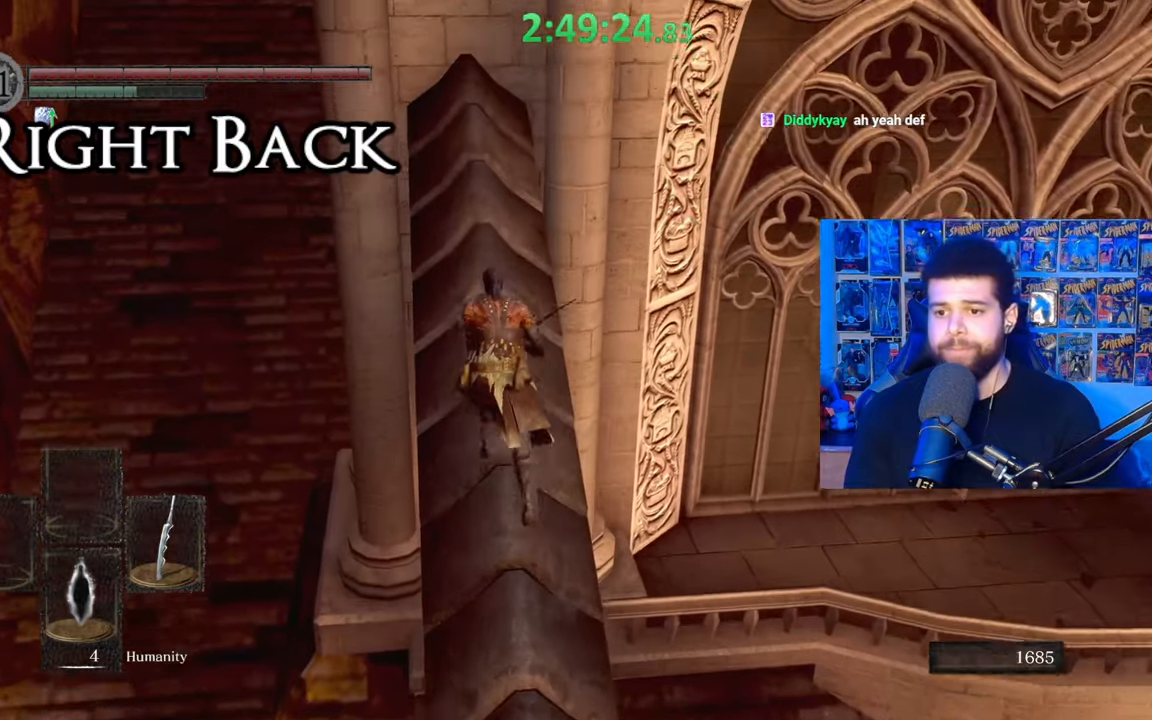
{"buttons": ["B"], "left_stick": "up-right", "right_stick": "center", "events": [[133, "left_stick", "up-right"], [233, "L3", "down"], [383, "L3", "up"]]}
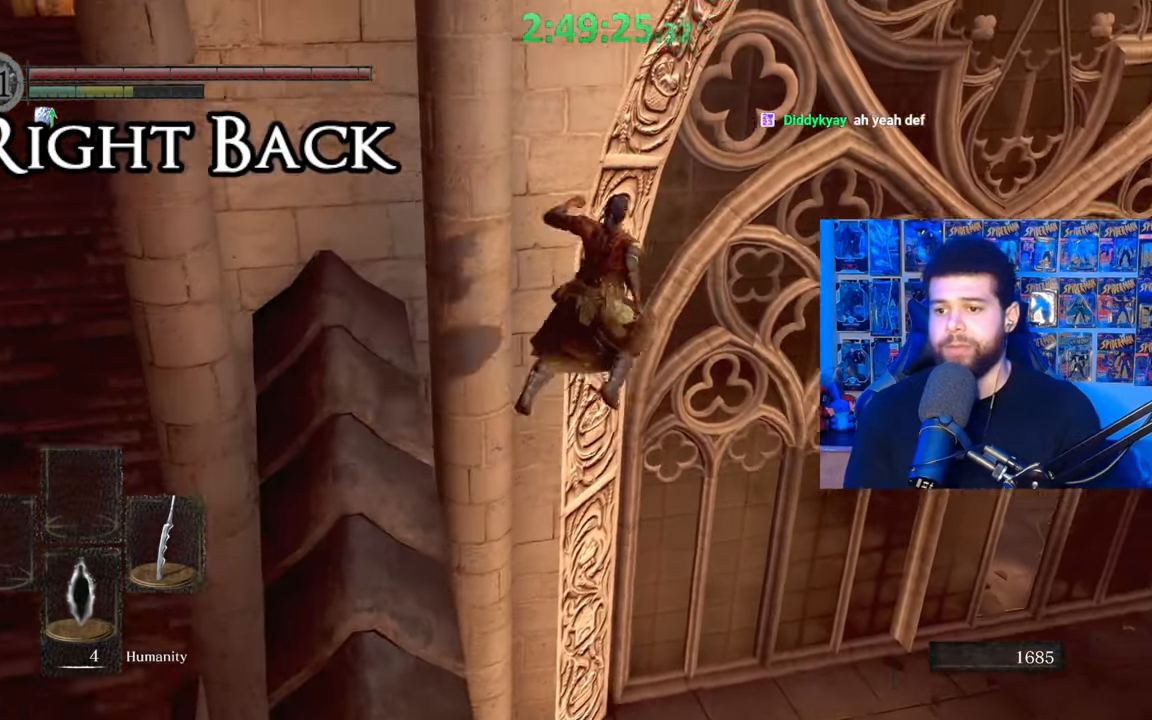
{"buttons": [], "left_stick": "up", "right_stick": "right", "events": [[17, "left_stick", "center"], [33, "B", "up"], [183, "left_stick", "up"], [183, "right_stick", "down-right"], [317, "right_stick", "center"], [383, "right_stick", "right"]]}
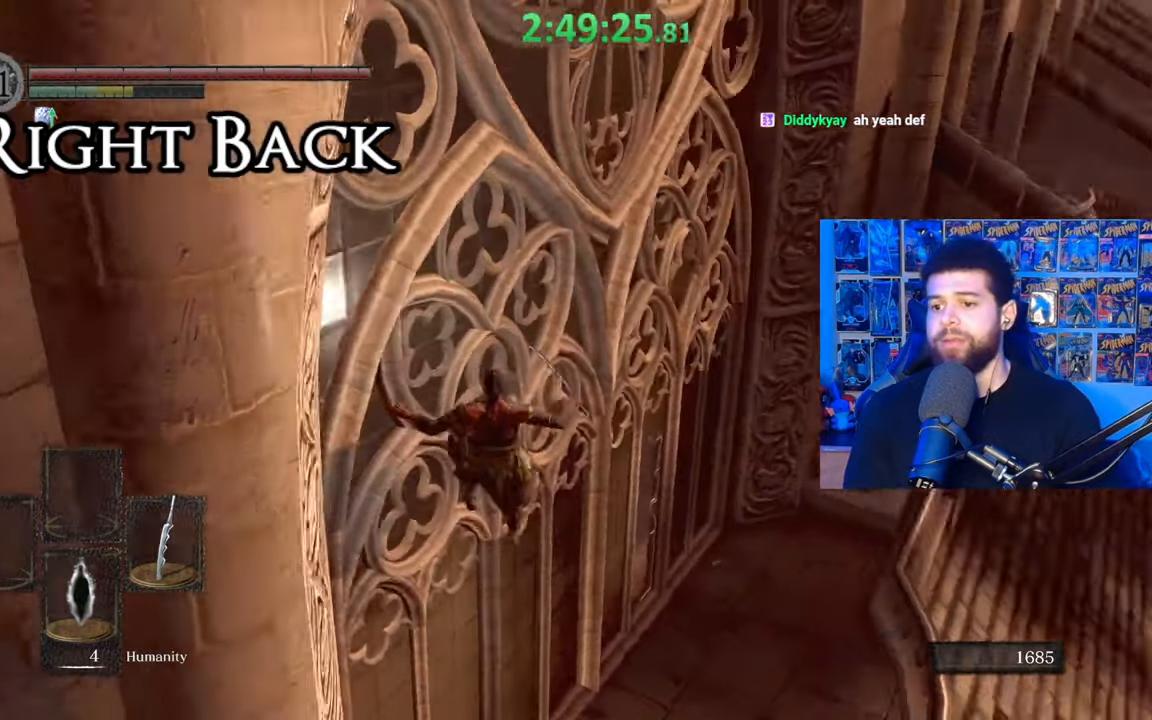
{"buttons": [], "left_stick": "up-right", "right_stick": "left", "events": [[17, "right_stick", "center"], [33, "left_stick", "up-right"], [83, "right_stick", "up-right"], [183, "right_stick", "center"], [383, "right_stick", "left"]]}
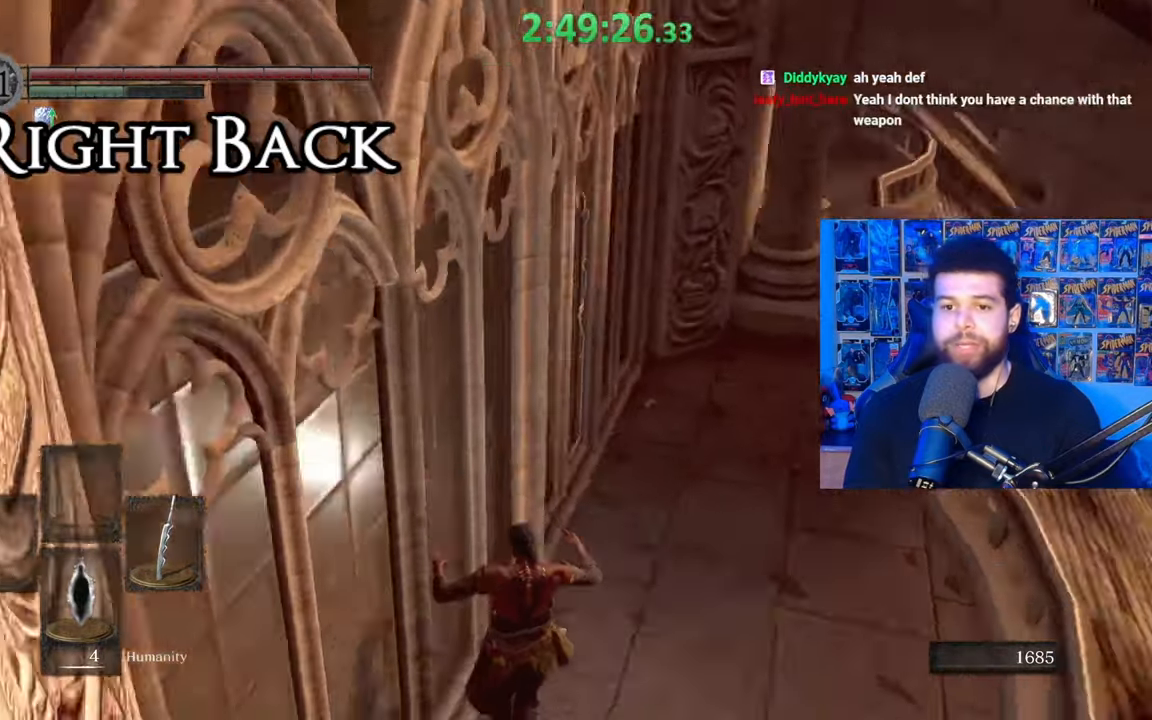
{"buttons": ["B"], "left_stick": "right", "right_stick": "center", "events": [[33, "right_stick", "center"], [167, "right_stick", "left"], [283, "left_stick", "right"], [317, "right_stick", "center"], [417, "B", "down"]]}
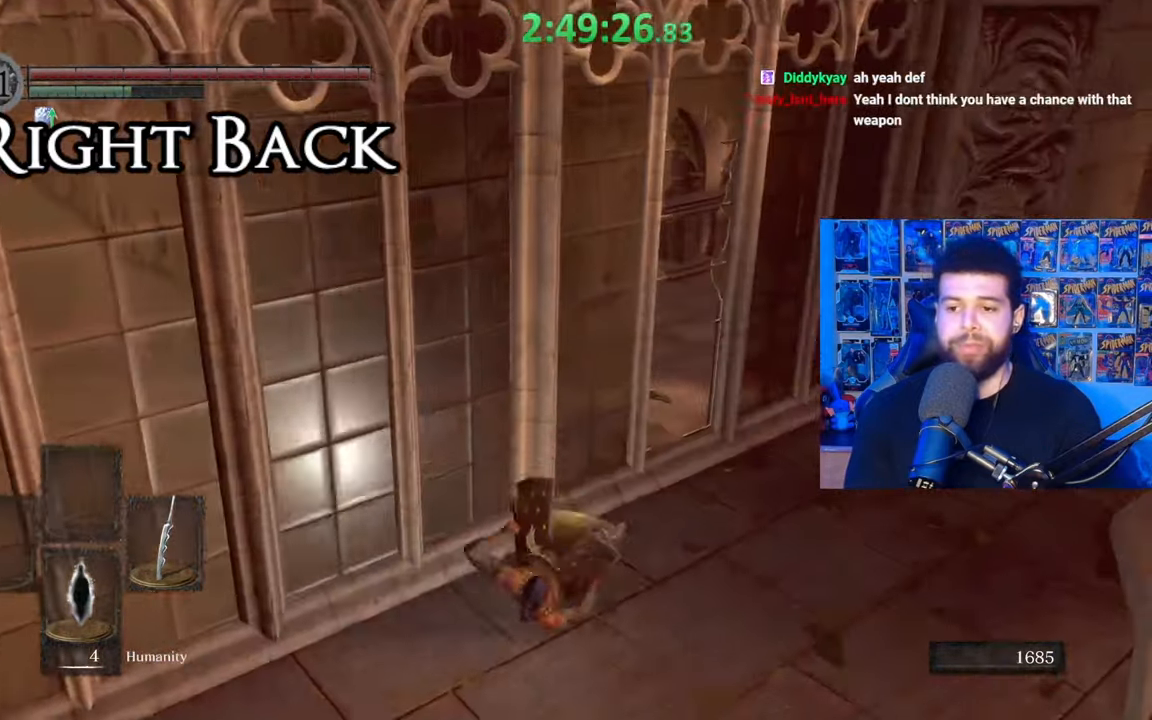
{"buttons": ["B"], "left_stick": "right", "right_stick": "left", "events": [[133, "right_stick", "left"], [333, "right_stick", "center"], [383, "right_stick", "left"]]}
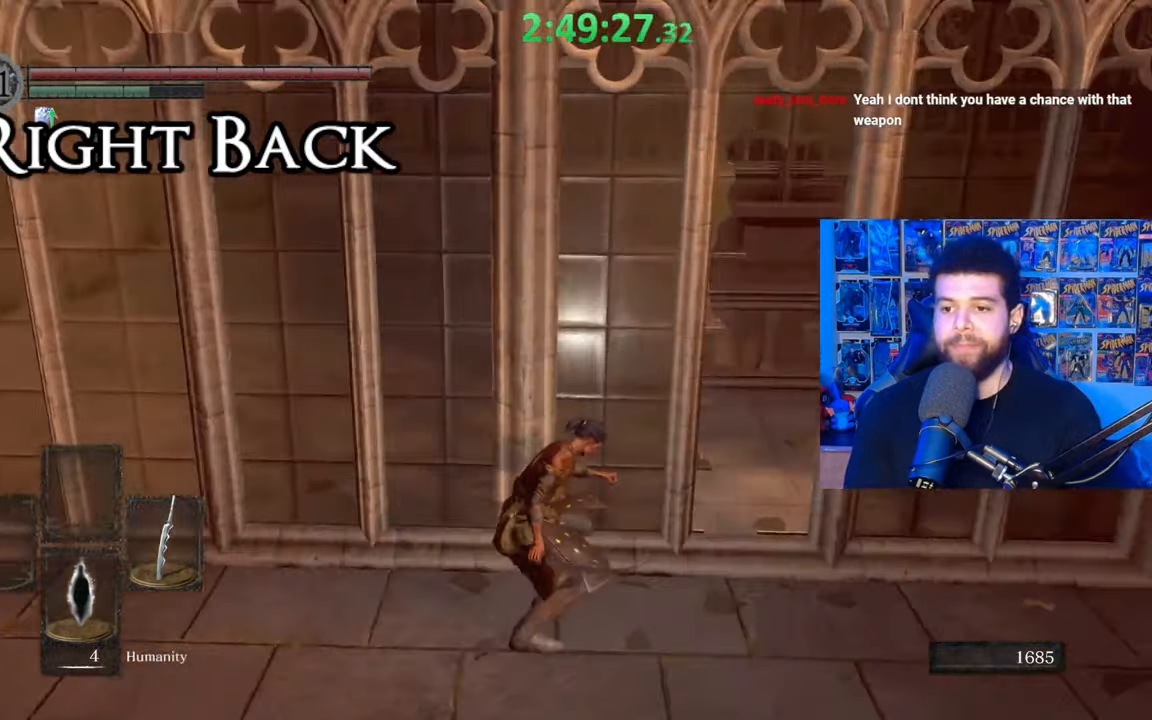
{"buttons": ["B"], "left_stick": "up-right", "right_stick": "left", "events": [[33, "right_stick", "center"], [183, "right_stick", "up"], [333, "right_stick", "center"], [350, "left_stick", "up-right"], [483, "right_stick", "left"]]}
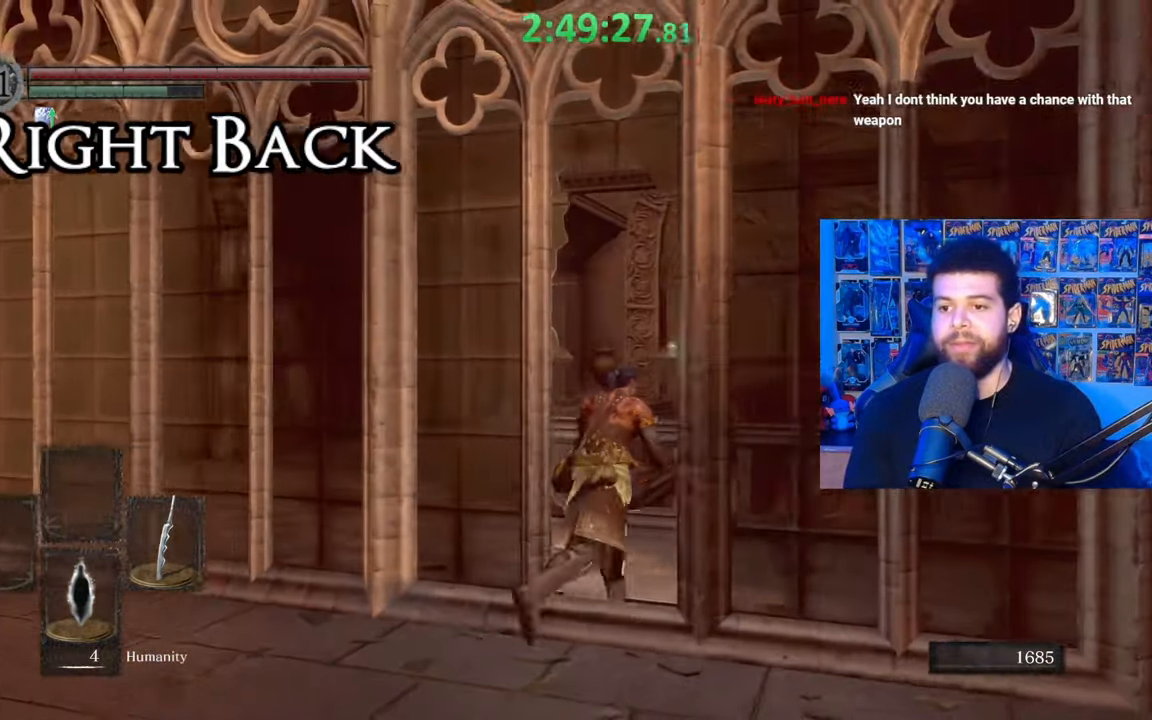
{"buttons": ["B"], "left_stick": "up", "right_stick": "center", "events": [[83, "left_stick", "up"], [183, "right_stick", "center"], [383, "right_stick", "up"], [483, "right_stick", "center"]]}
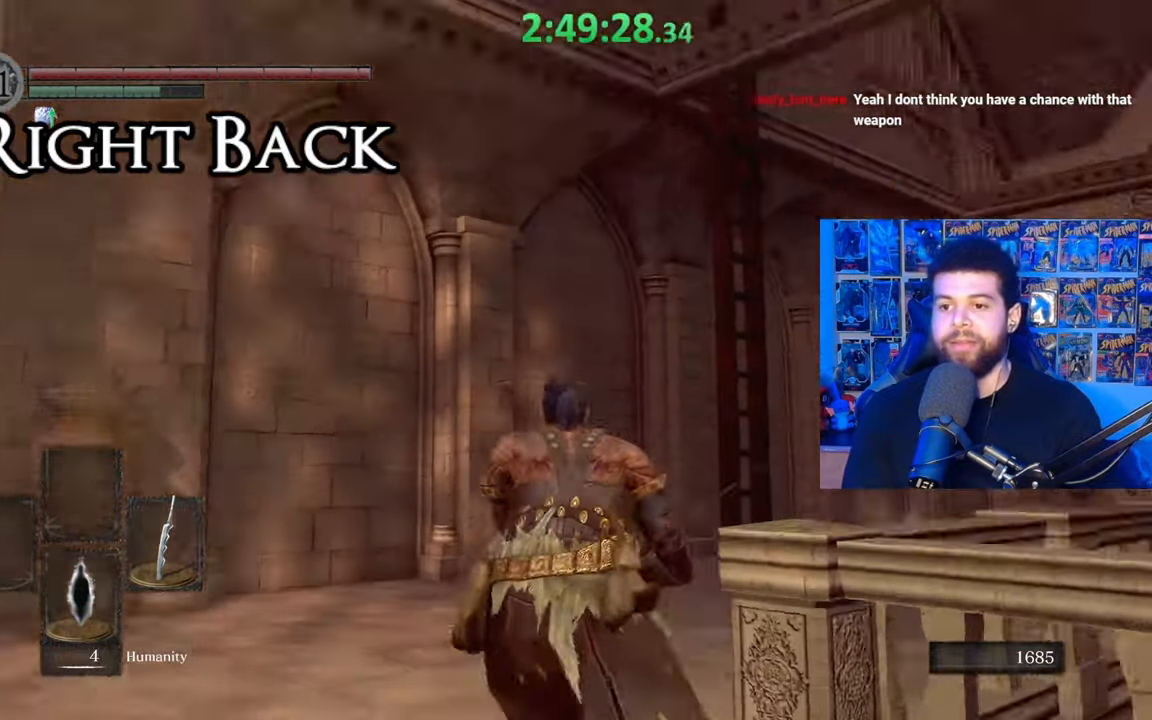
{"buttons": ["B"], "left_stick": "up-left", "right_stick": "right", "events": [[117, "right_stick", "right"], [467, "left_stick", "up-left"]]}
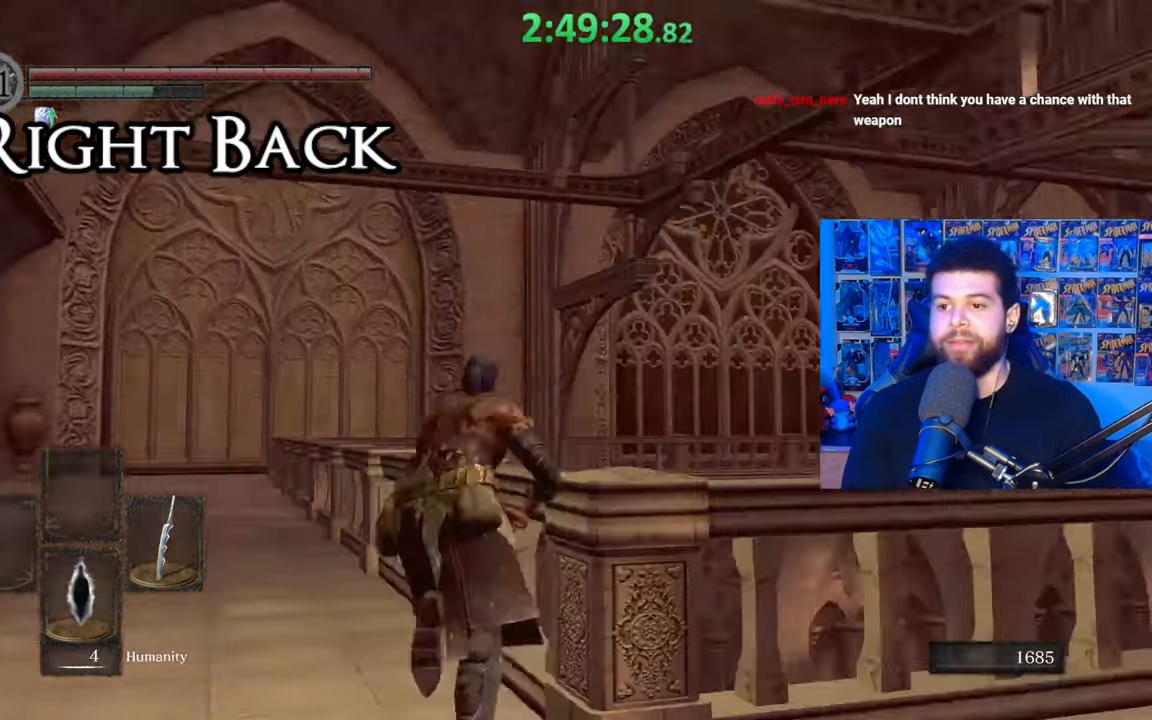
{"buttons": [], "left_stick": "up-left", "right_stick": "center", "events": [[133, "left_stick", "down-left"], [217, "right_stick", "center"], [283, "B", "up"], [367, "left_stick", "up-left"]]}
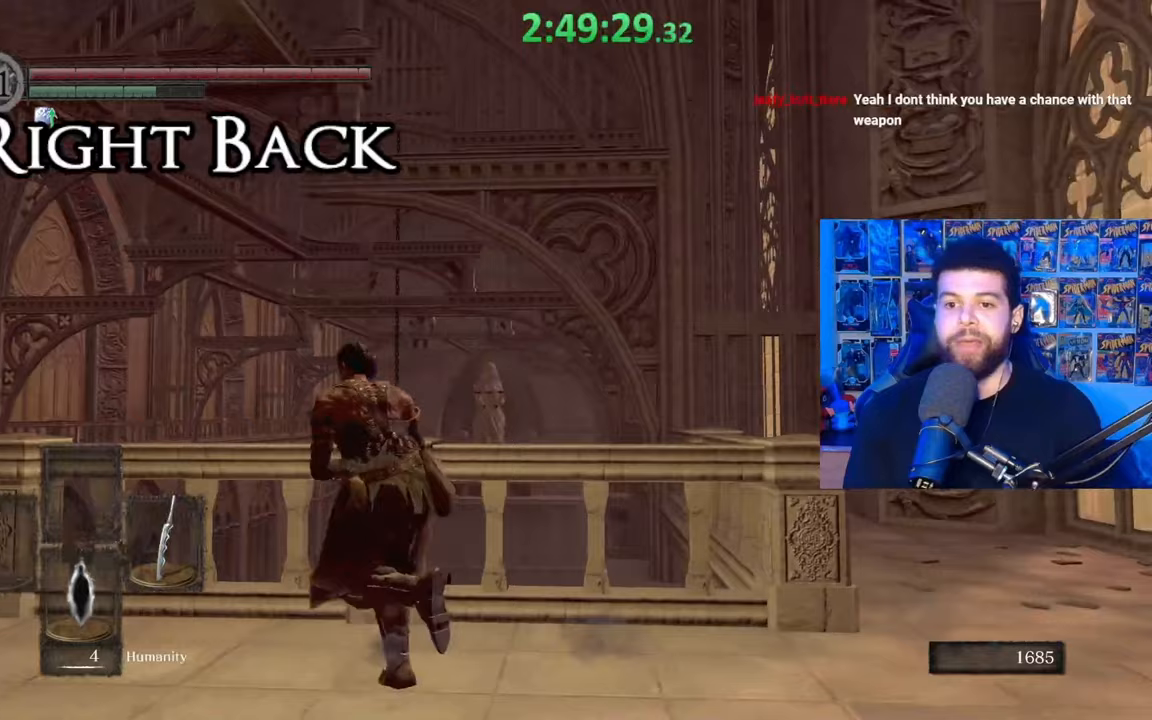
{"buttons": [], "left_stick": "center", "right_stick": "center", "events": [[17, "left_stick", "center"]]}
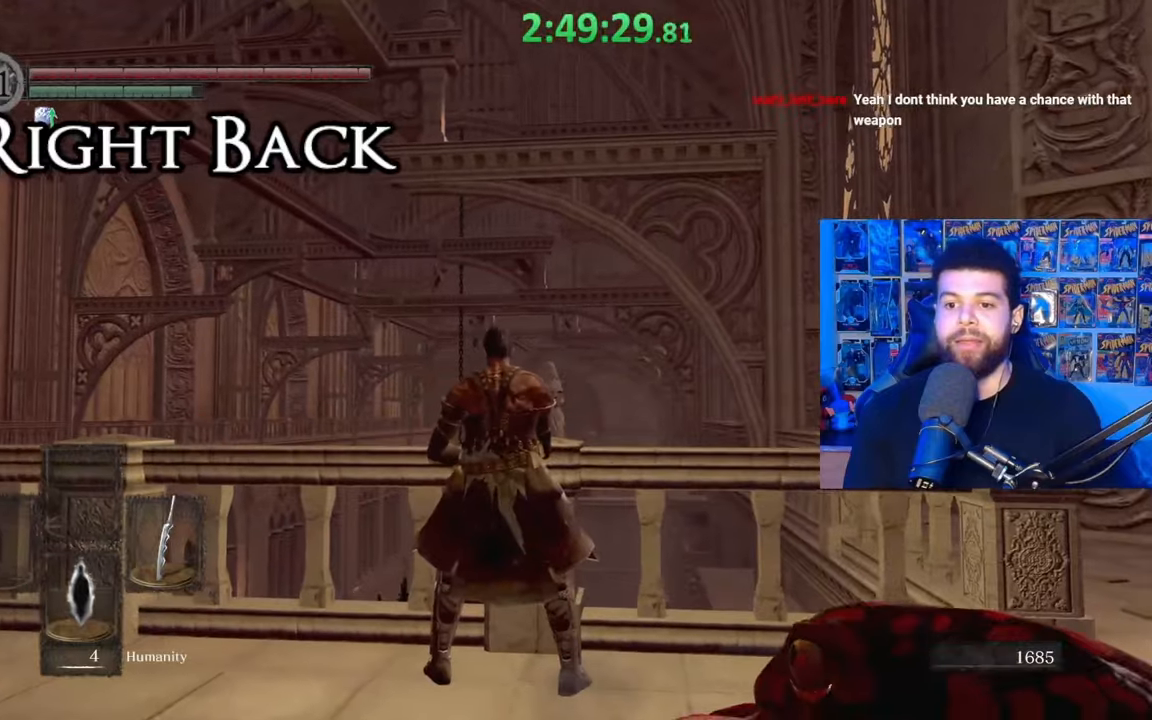
{"buttons": [], "left_stick": "down", "right_stick": "down-right", "events": [[67, "left_stick", "left"], [133, "right_stick", "right"], [267, "right_stick", "down-right"], [333, "left_stick", "down"]]}
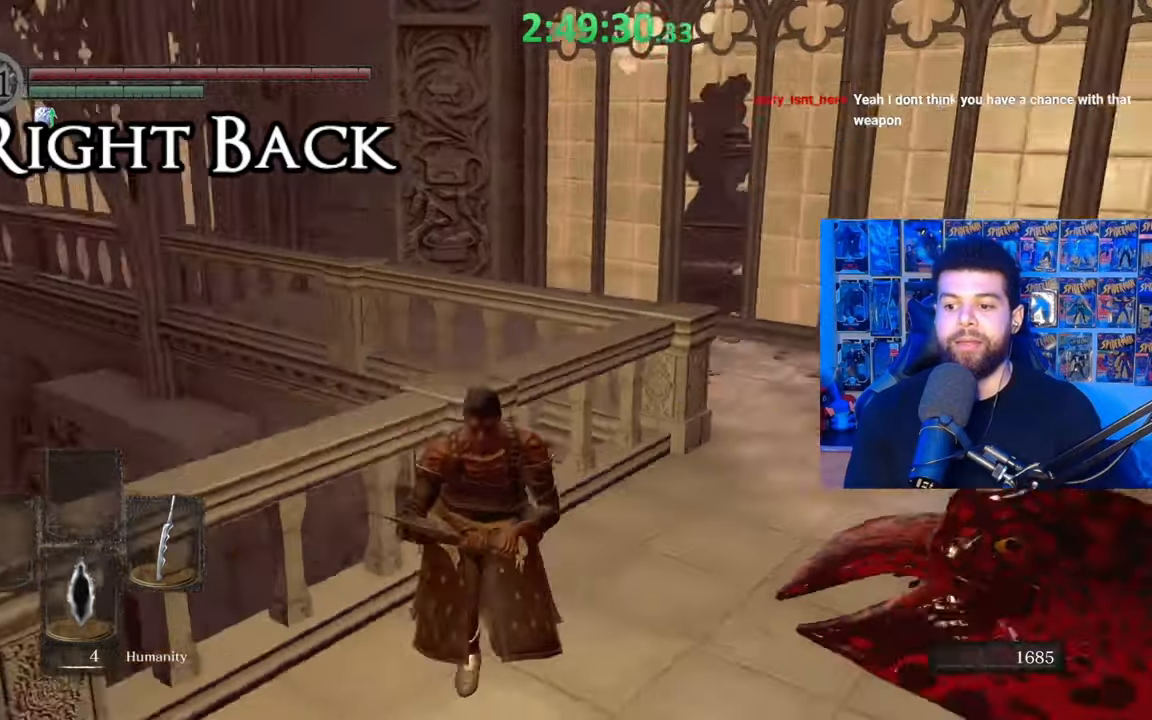
{"buttons": [], "left_stick": "down-left", "right_stick": "up-left", "events": [[17, "right_stick", "right"], [67, "left_stick", "down-left"], [117, "right_stick", "center"], [183, "left_stick", "down"], [283, "right_stick", "up-left"], [483, "left_stick", "down-left"]]}
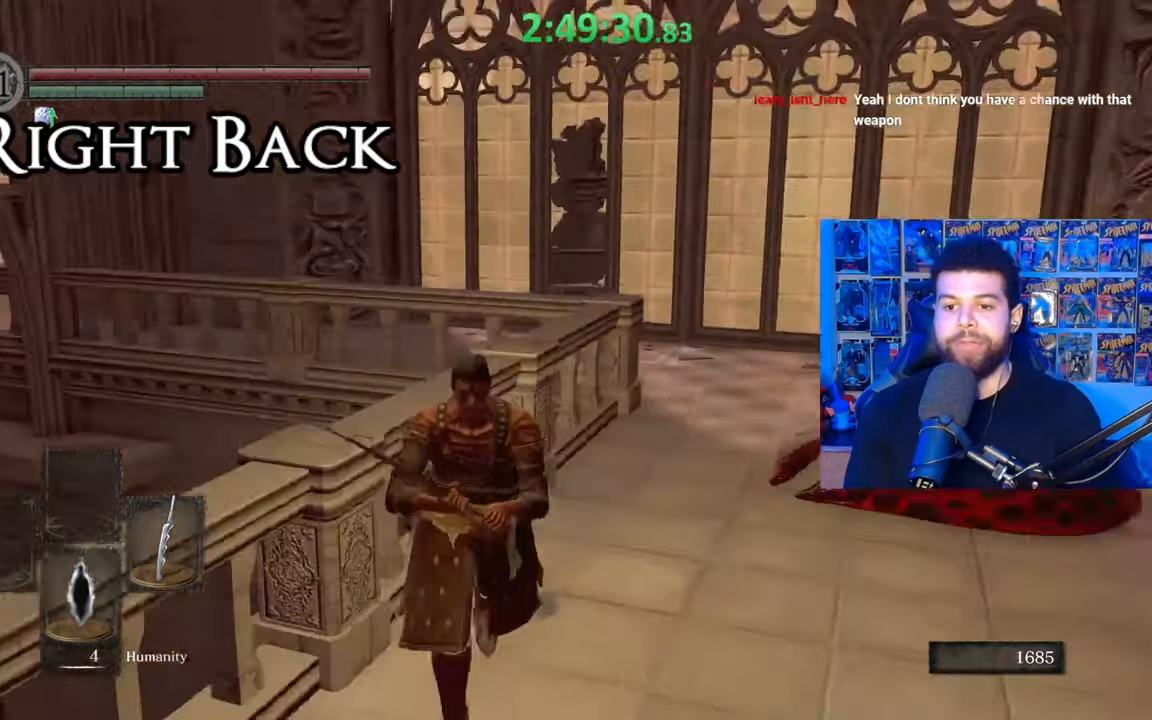
{"buttons": [], "left_stick": "up-left", "right_stick": "up-right", "events": [[33, "right_stick", "left"], [183, "left_stick", "up-left"], [283, "left_stick", "center"], [283, "right_stick", "center"], [433, "left_stick", "left"], [483, "left_stick", "up-left"], [483, "right_stick", "up-right"]]}
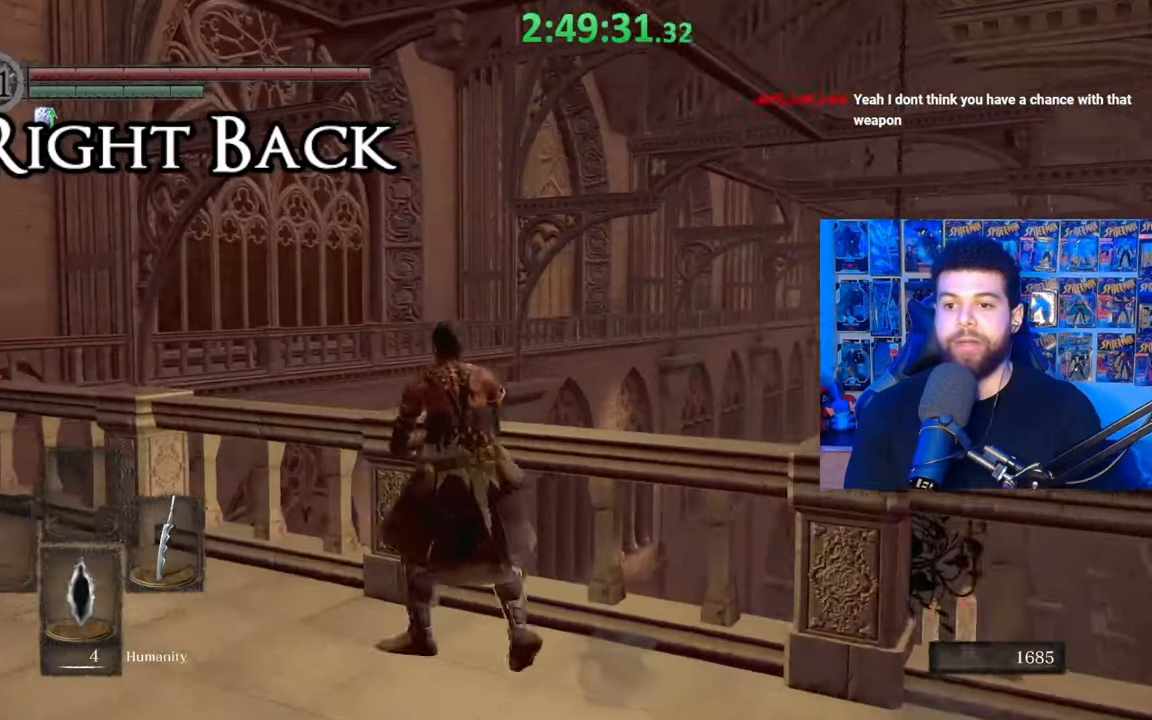
{"buttons": [], "left_stick": "up-left", "right_stick": "center", "events": [[133, "right_stick", "center"], [383, "right_stick", "right"], [483, "right_stick", "center"]]}
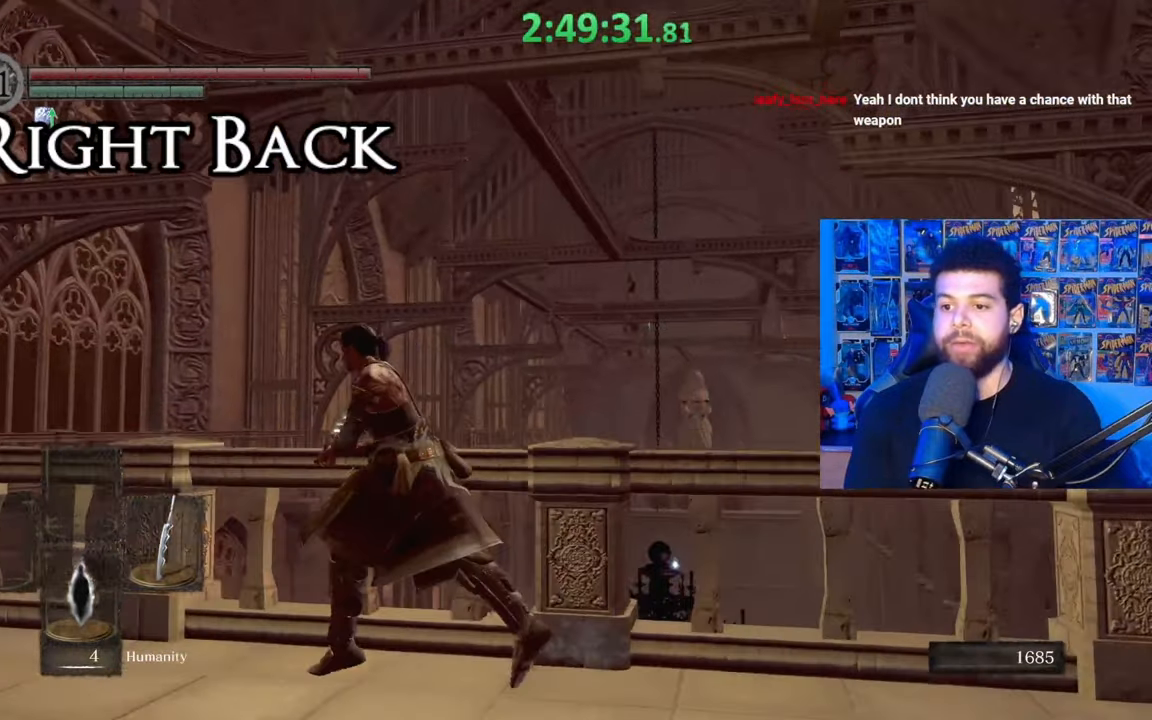
{"buttons": [], "left_stick": "center", "right_stick": "center", "events": [[67, "left_stick", "center"]]}
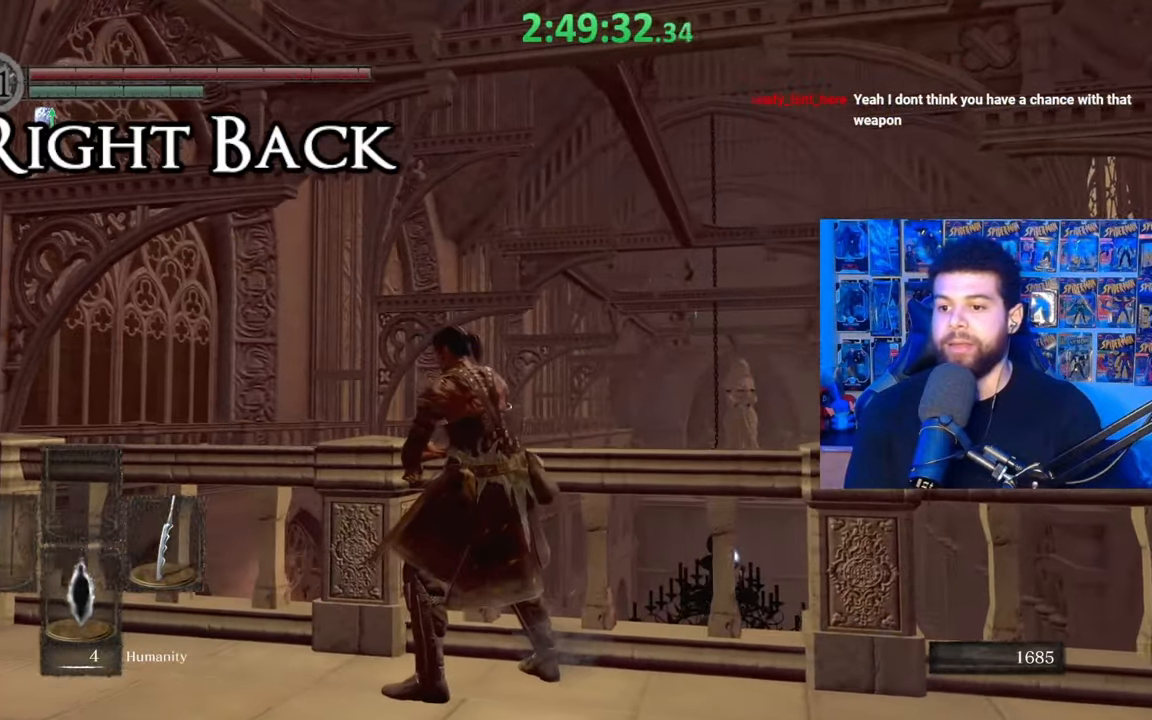
{"buttons": [], "left_stick": "center", "right_stick": "center", "events": []}
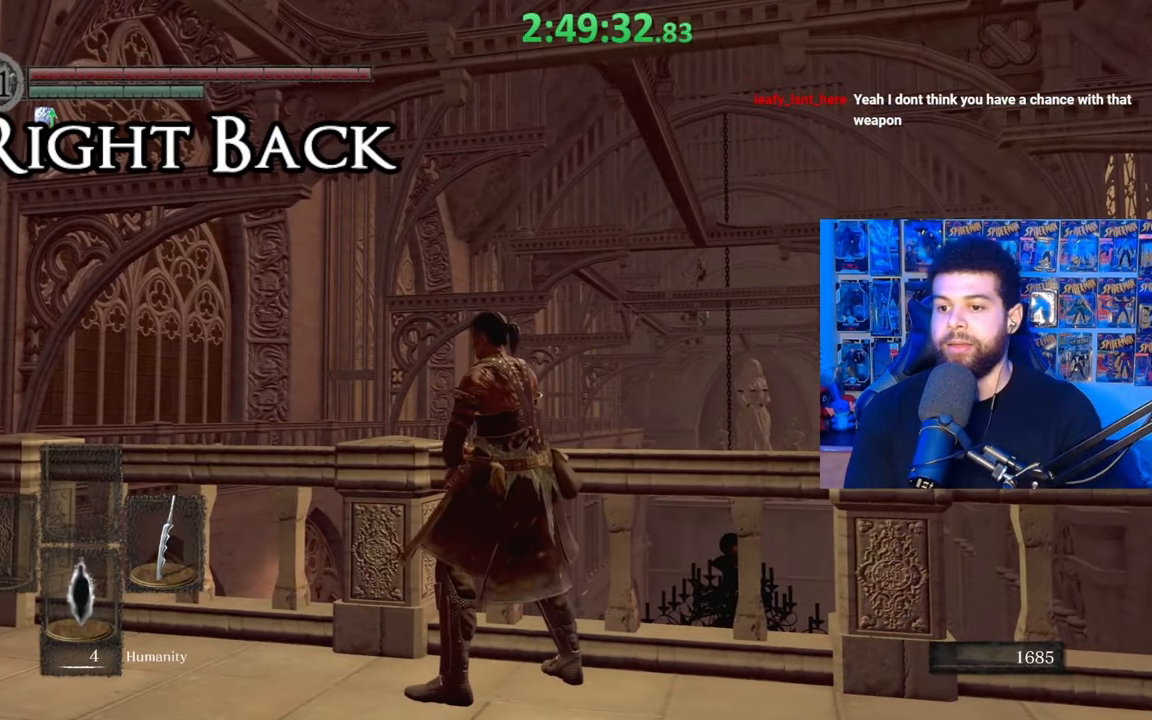
{"buttons": [], "left_stick": "left", "right_stick": "right", "events": [[217, "left_stick", "left"], [233, "right_stick", "right"]]}
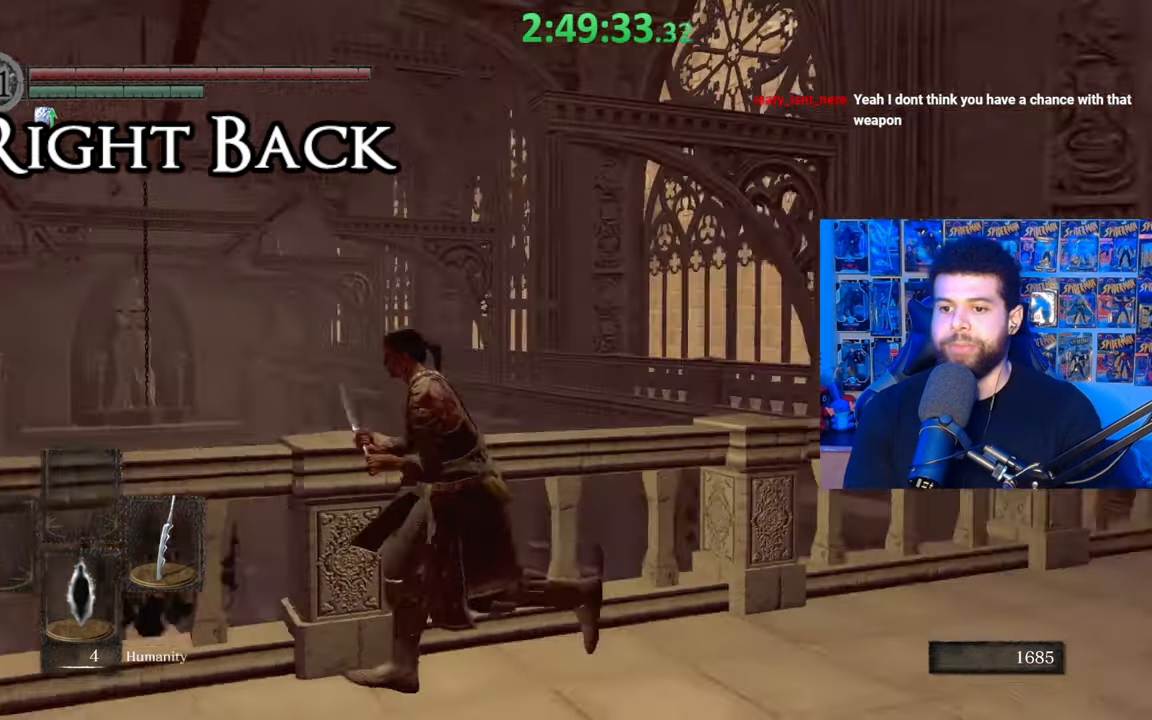
{"buttons": [], "left_stick": "down-left", "right_stick": "center", "events": [[133, "right_stick", "center"], [217, "left_stick", "down-left"]]}
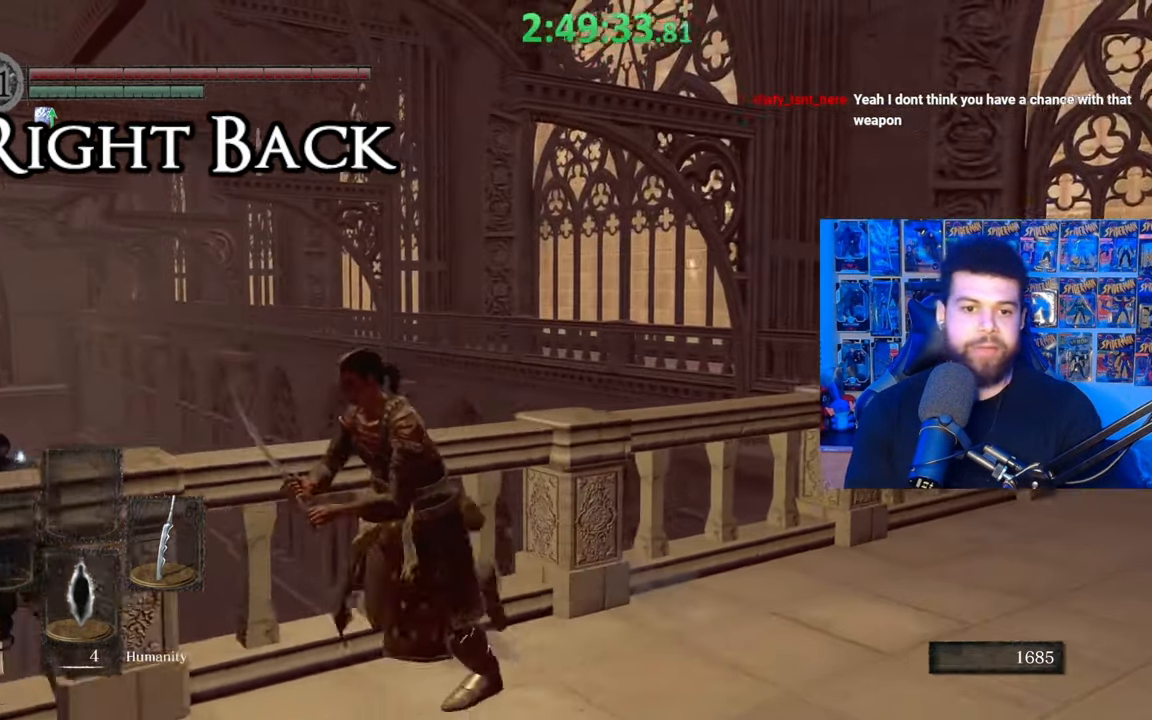
{"buttons": [], "left_stick": "left", "right_stick": "center", "events": [[17, "left_stick", "left"], [17, "right_stick", "right"], [167, "right_stick", "center"], [183, "left_stick", "center"], [283, "right_stick", "left"], [333, "left_stick", "left"], [467, "right_stick", "center"]]}
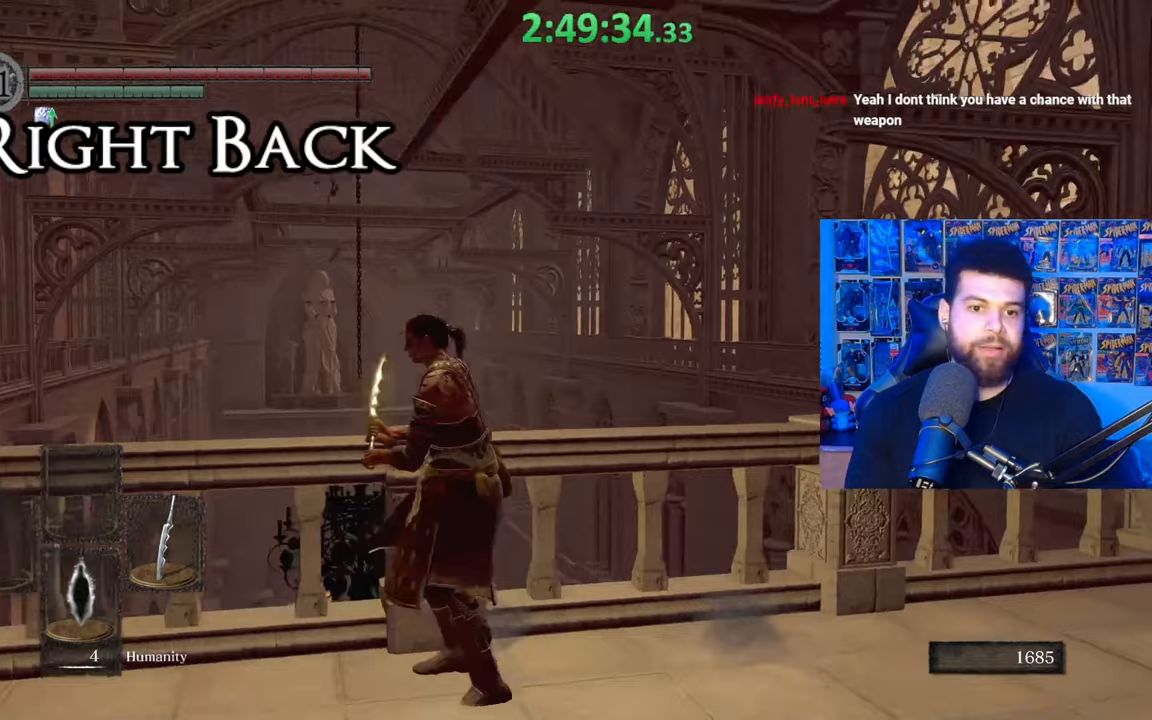
{"buttons": [], "left_stick": "center", "right_stick": "center", "events": [[33, "left_stick", "center"]]}
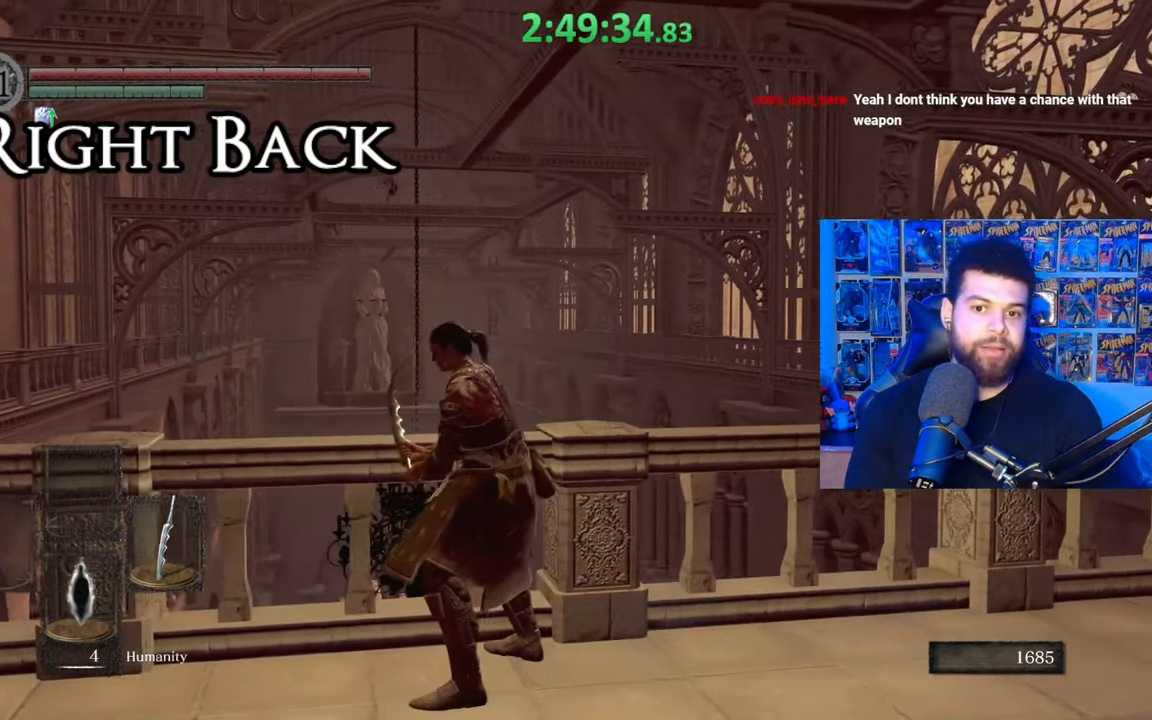
{"buttons": [], "left_stick": "right", "right_stick": "center", "events": [[383, "left_stick", "right"]]}